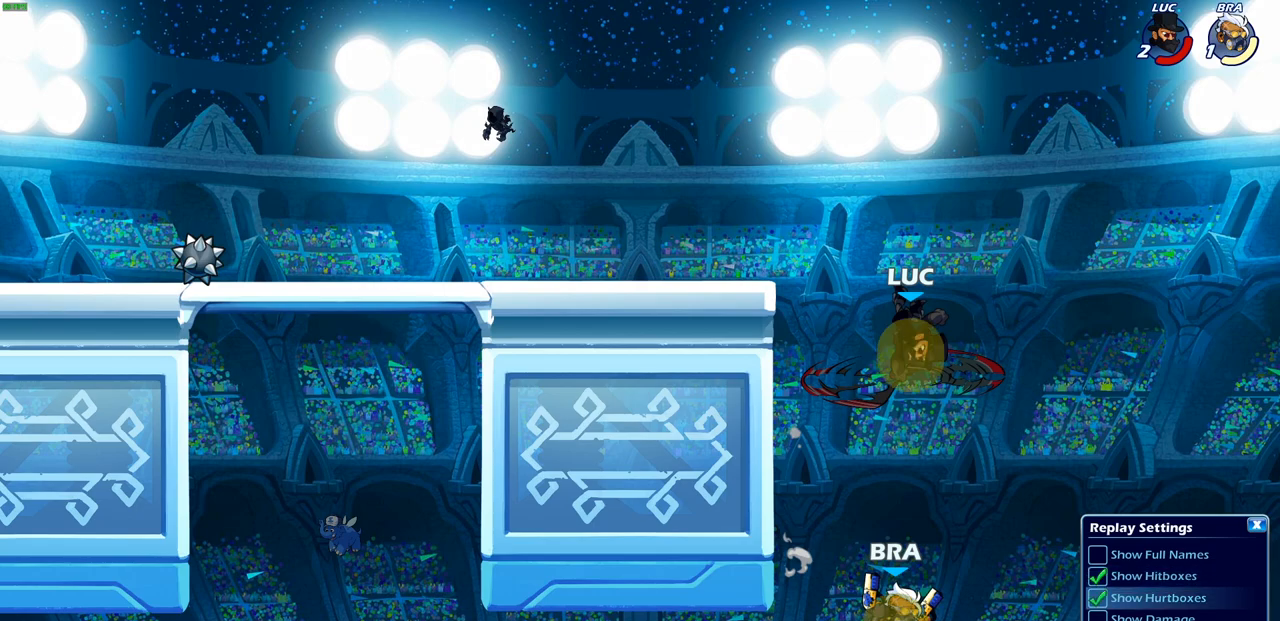
Gameplay with a controller (PlayStation layout); each line is a JSON object with the inputs held at the frame after it. "events" lists button and stick changes between this image and that frame as [ms after this image, input, new state], when the widget could be followed in between.
{"buttons": [], "left_stick": "center", "right_stick": "down", "events": [[200, "TRIANGLE", "down"], [300, "TRIANGLE", "up"], [500, "right_stick", "down"]]}
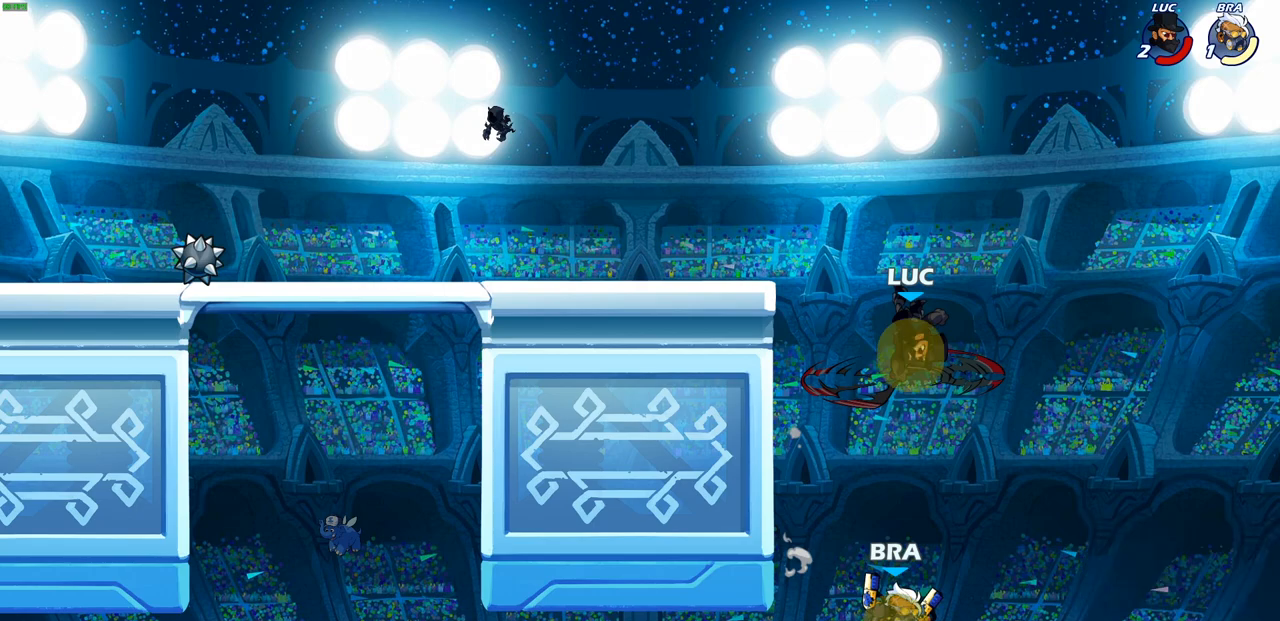
{"buttons": [], "left_stick": "center", "right_stick": "center", "events": [[133, "right_stick", "center"]]}
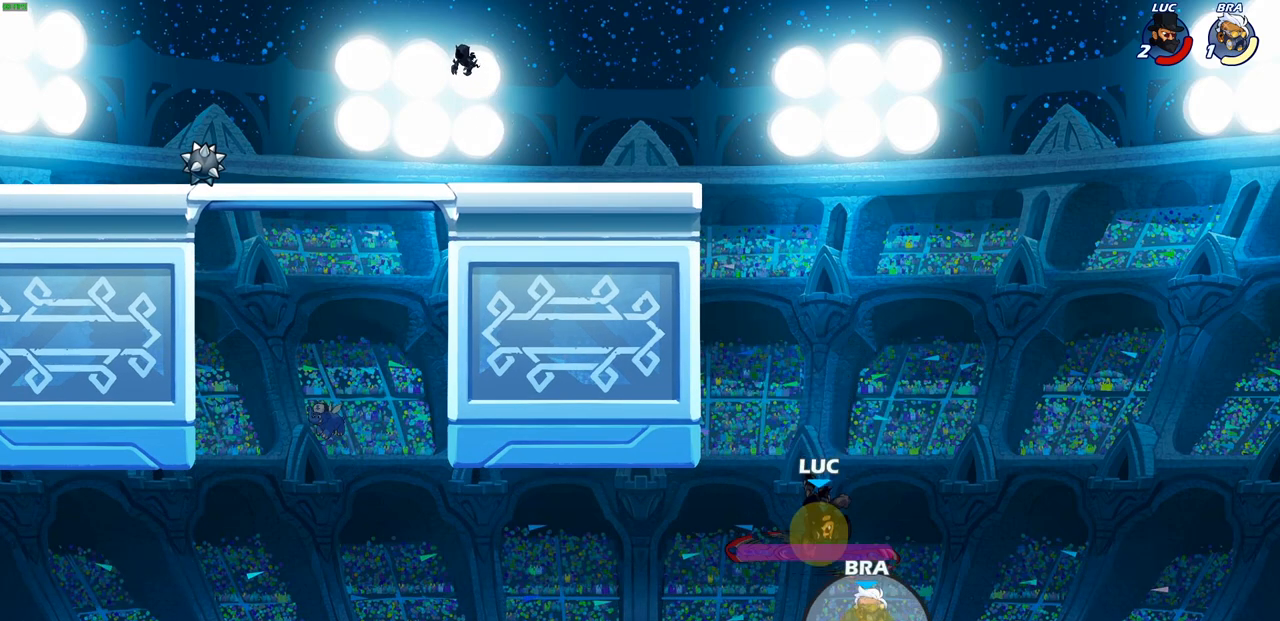
{"buttons": [], "left_stick": "center", "right_stick": "left", "events": [[33, "right_stick", "up-right"], [200, "right_stick", "center"], [400, "right_stick", "left"]]}
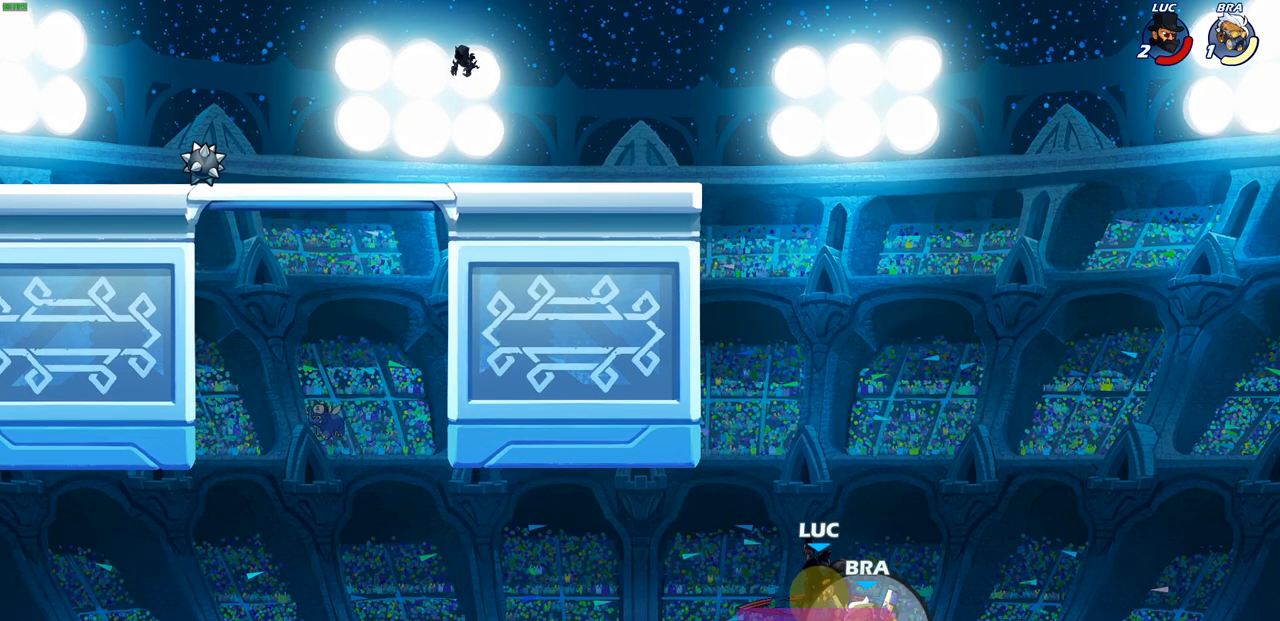
{"buttons": [], "left_stick": "center", "right_stick": "left", "events": []}
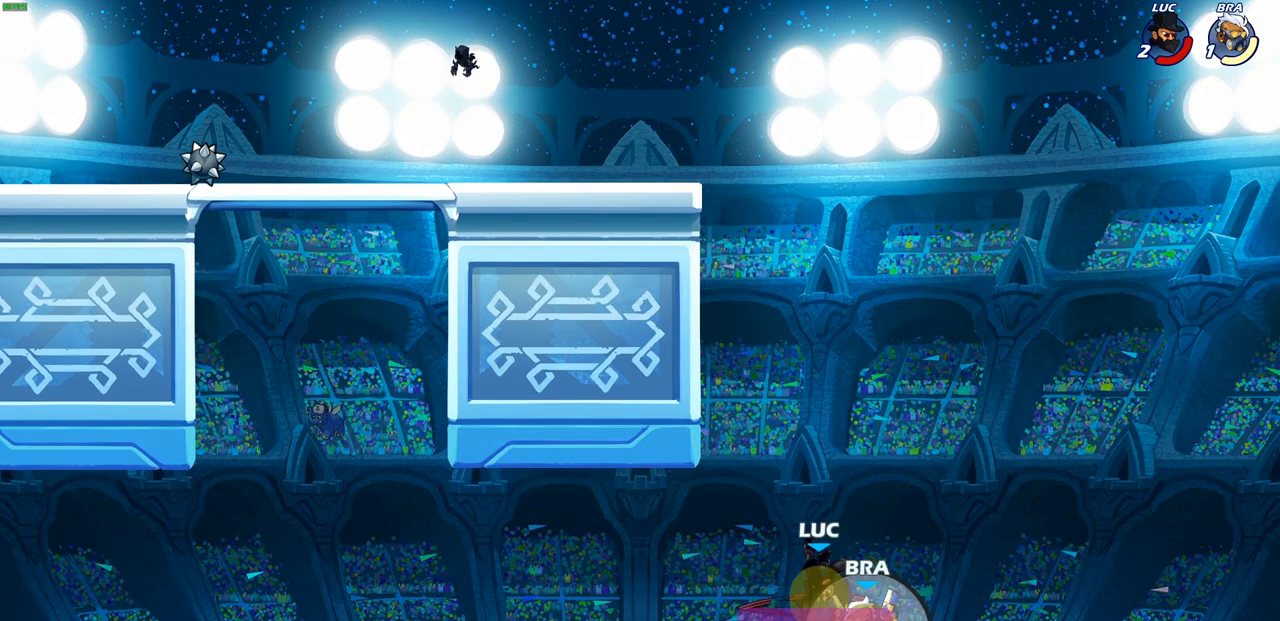
{"buttons": [], "left_stick": "center", "right_stick": "left", "events": []}
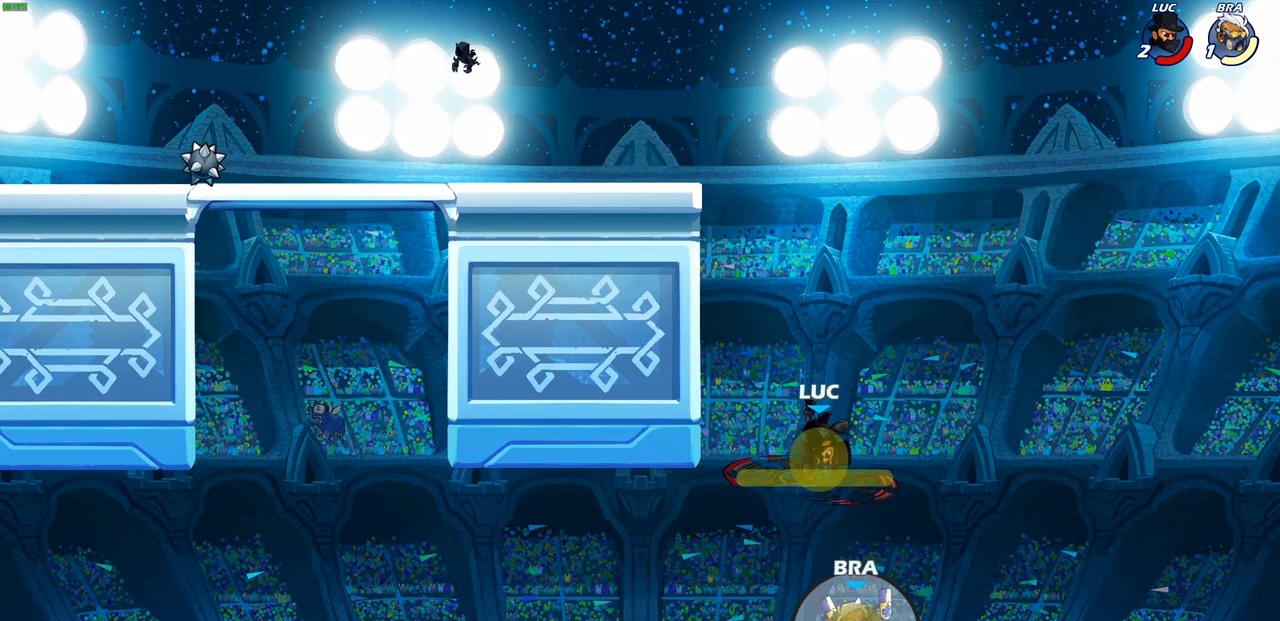
{"buttons": [], "left_stick": "center", "right_stick": "center", "events": [[433, "right_stick", "center"]]}
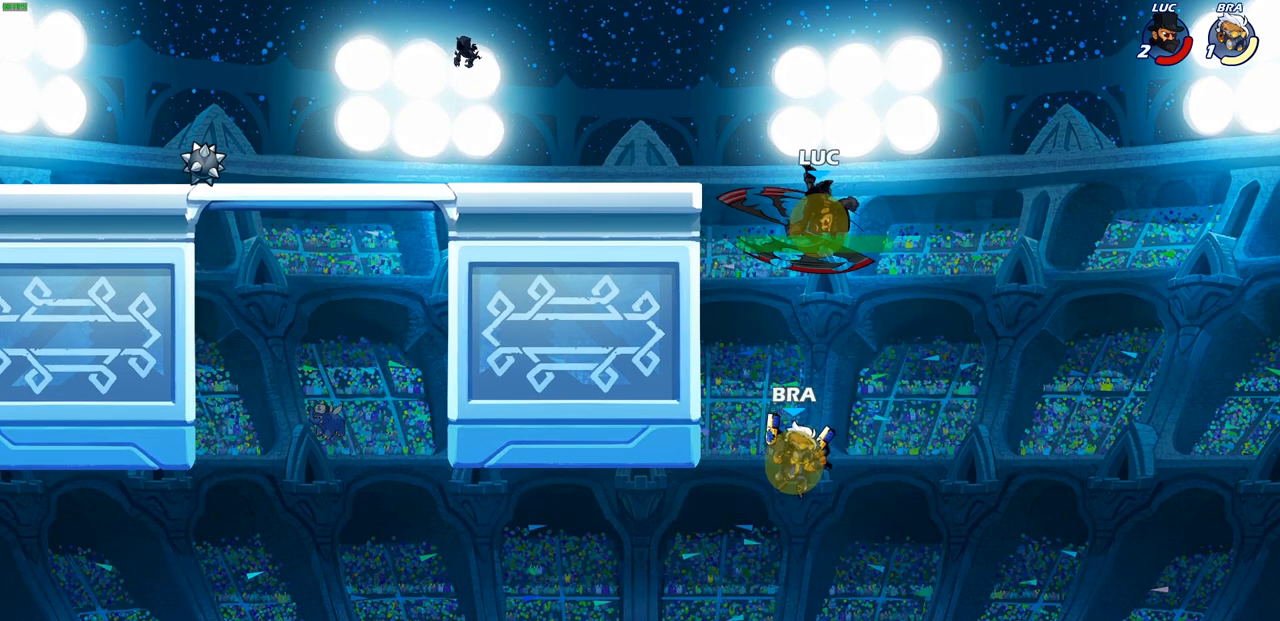
{"buttons": [], "left_stick": "center", "right_stick": "right", "events": [[100, "right_stick", "right"], [300, "right_stick", "center"], [383, "right_stick", "right"]]}
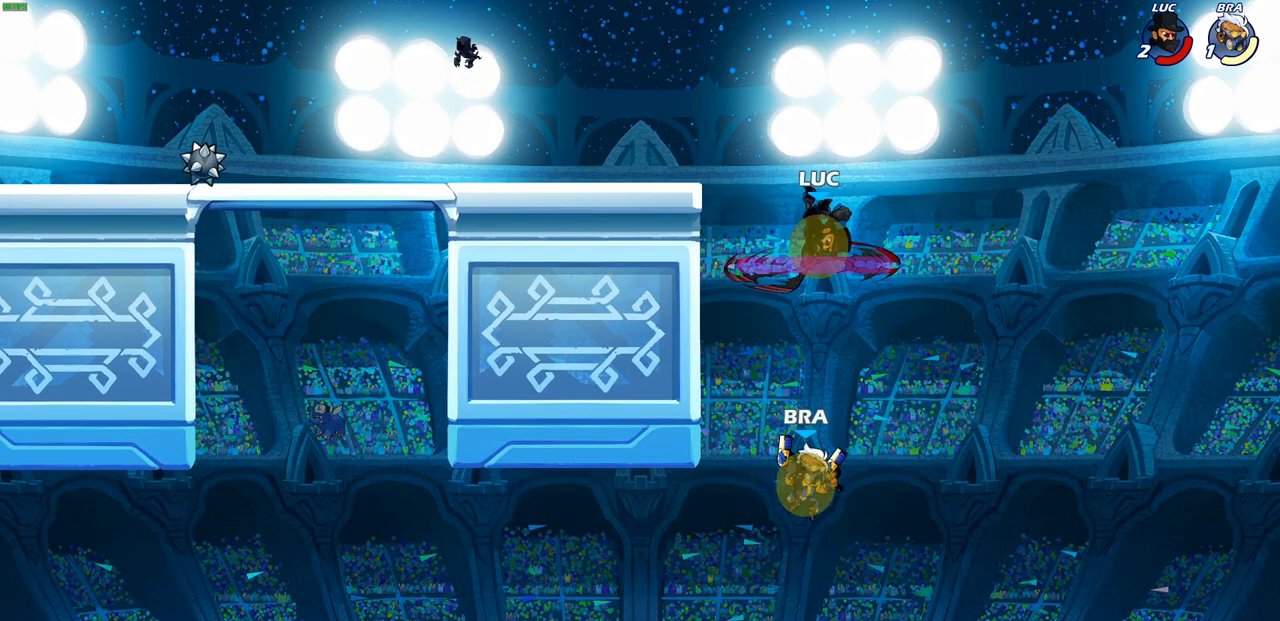
{"buttons": [], "left_stick": "center", "right_stick": "right", "events": [[67, "right_stick", "center"], [133, "right_stick", "right"], [300, "right_stick", "center"], [467, "right_stick", "right"]]}
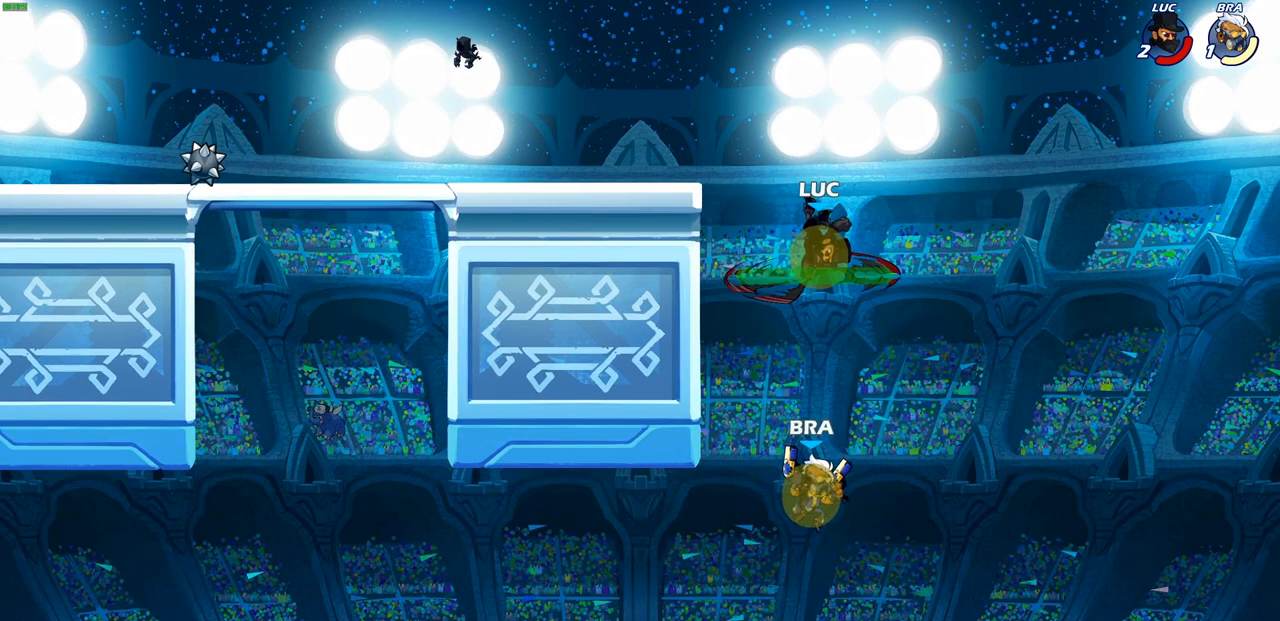
{"buttons": [], "left_stick": "center", "right_stick": "right", "events": [[183, "right_stick", "center"], [333, "right_stick", "right"]]}
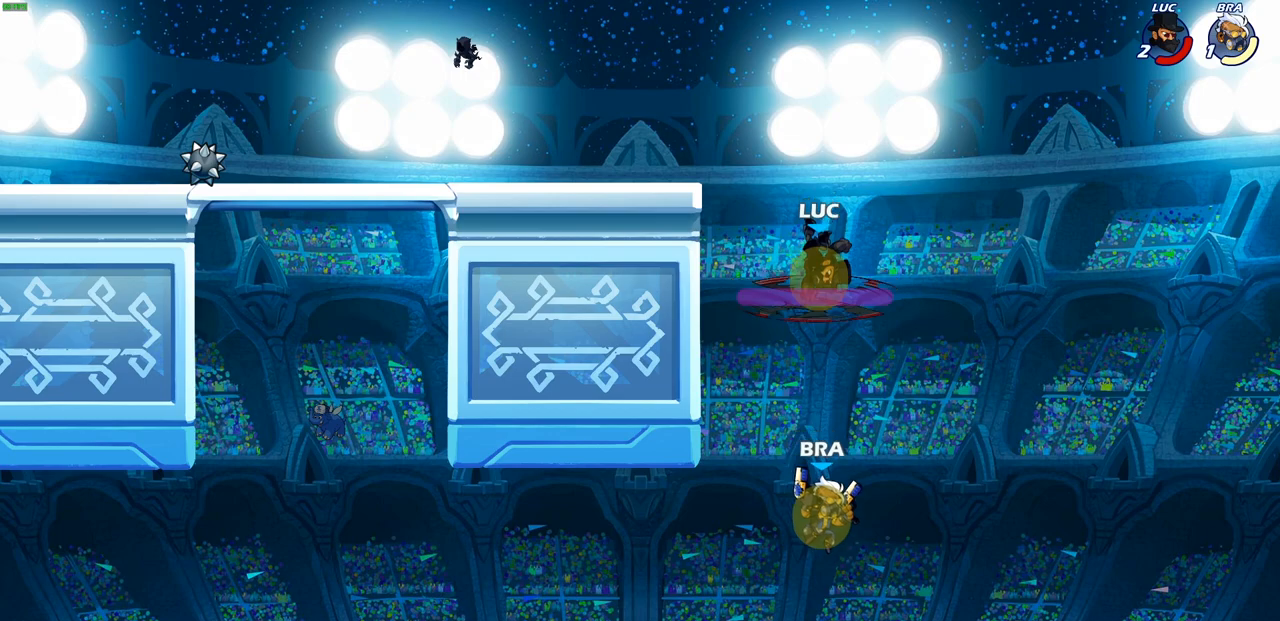
{"buttons": [], "left_stick": "center", "right_stick": "right", "events": [[17, "right_stick", "center"], [117, "right_stick", "right"], [350, "right_stick", "center"], [467, "right_stick", "right"]]}
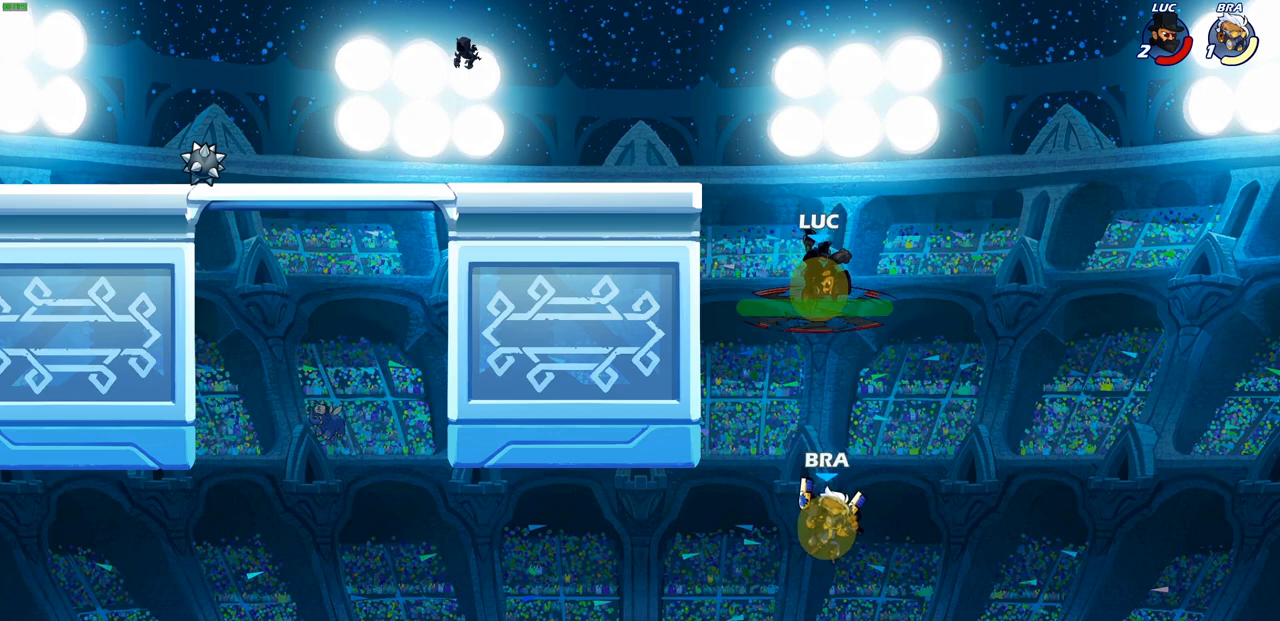
{"buttons": [], "left_stick": "center", "right_stick": "center", "events": [[150, "right_stick", "center"], [300, "right_stick", "right"], [483, "right_stick", "center"]]}
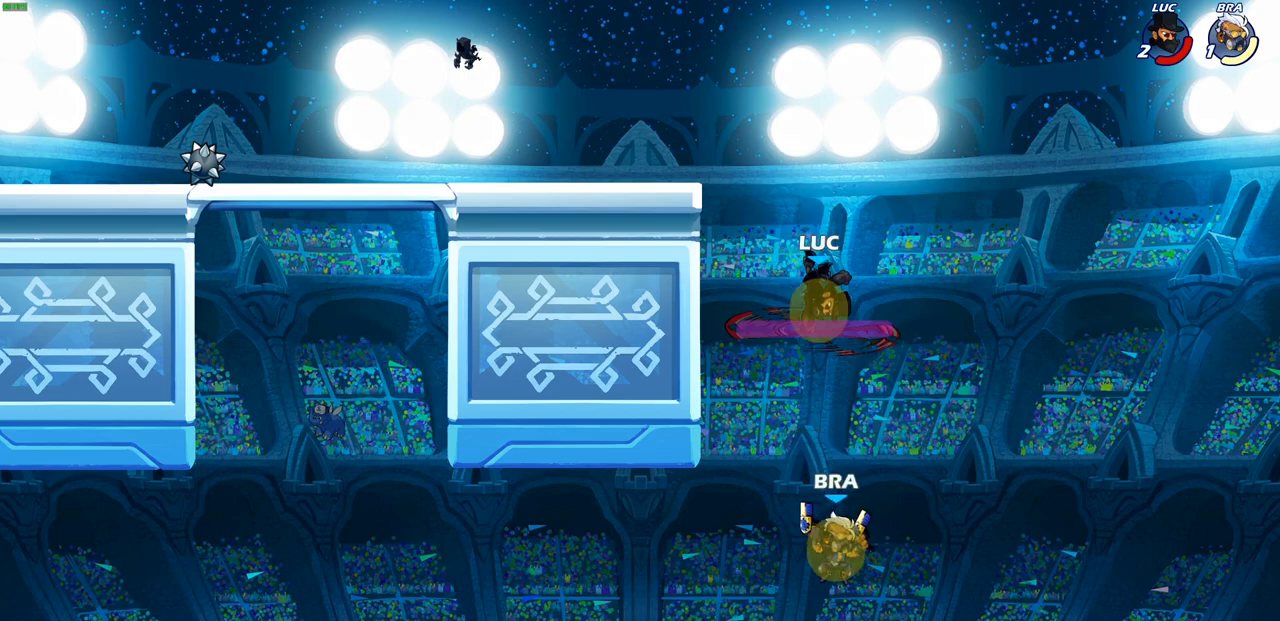
{"buttons": [], "left_stick": "center", "right_stick": "right", "events": [[150, "right_stick", "right"], [300, "right_stick", "center"], [400, "right_stick", "right"]]}
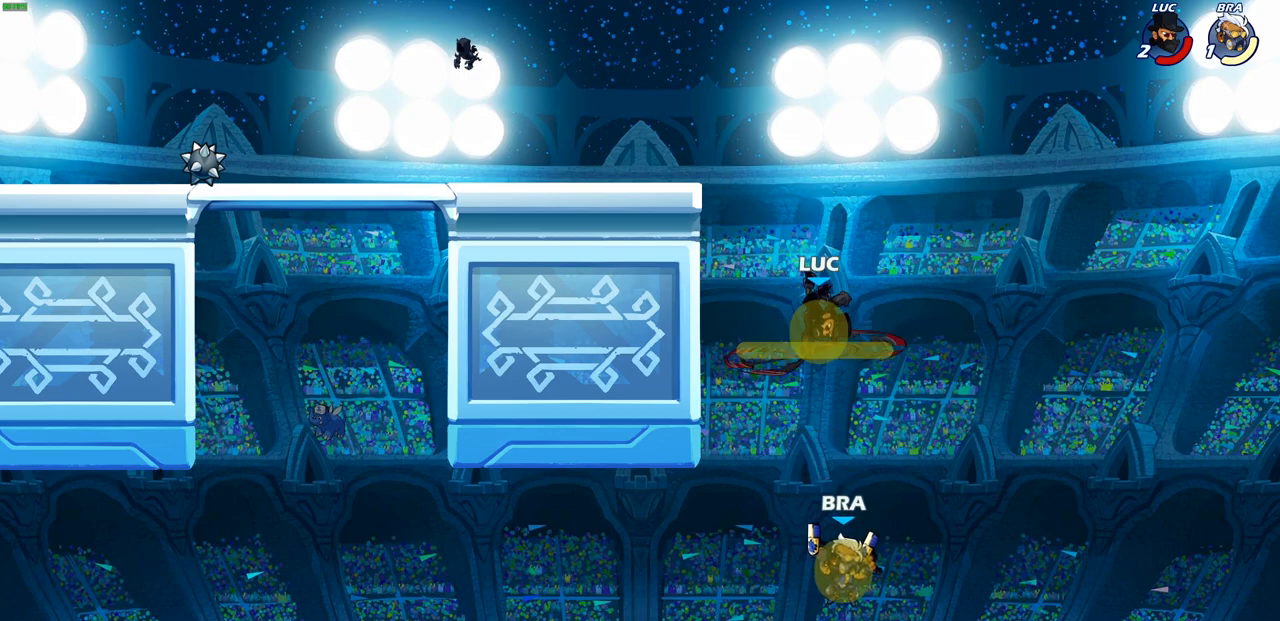
{"buttons": [], "left_stick": "center", "right_stick": "right", "events": [[83, "right_stick", "center"], [150, "right_stick", "right"], [300, "right_stick", "center"], [400, "right_stick", "right"]]}
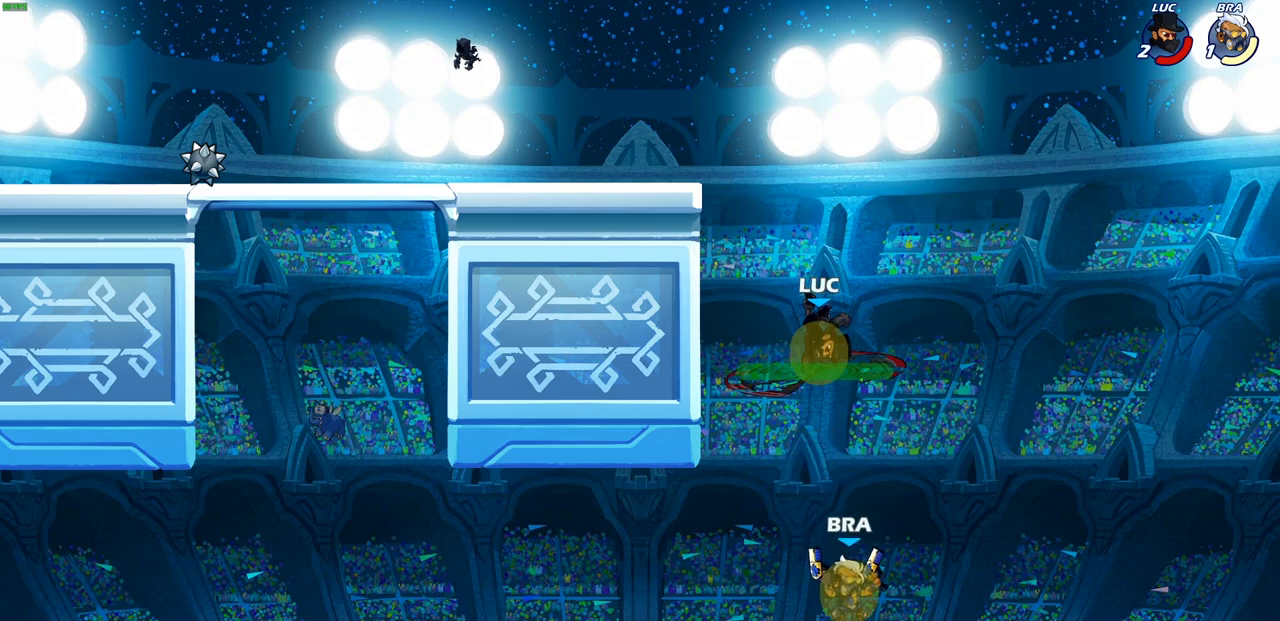
{"buttons": [], "left_stick": "center", "right_stick": "right", "events": [[33, "right_stick", "center"], [117, "right_stick", "right"], [283, "right_stick", "center"], [383, "right_stick", "right"]]}
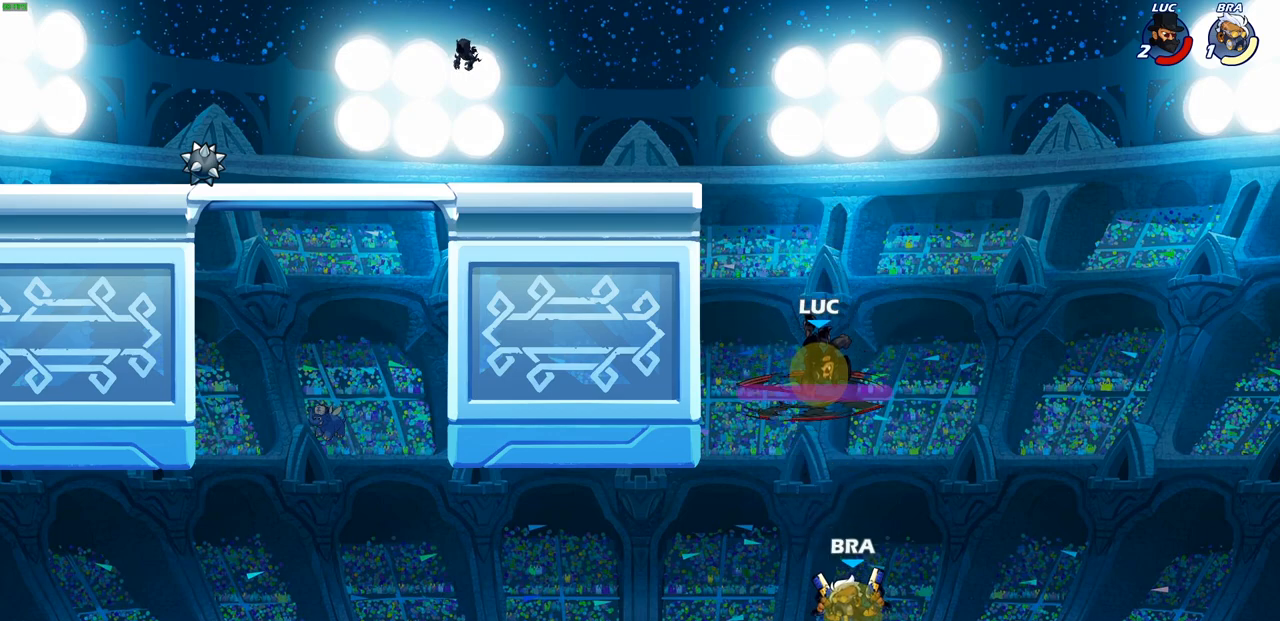
{"buttons": [], "left_stick": "center", "right_stick": "center", "events": [[17, "right_stick", "center"], [83, "right_stick", "right"], [217, "right_stick", "center"]]}
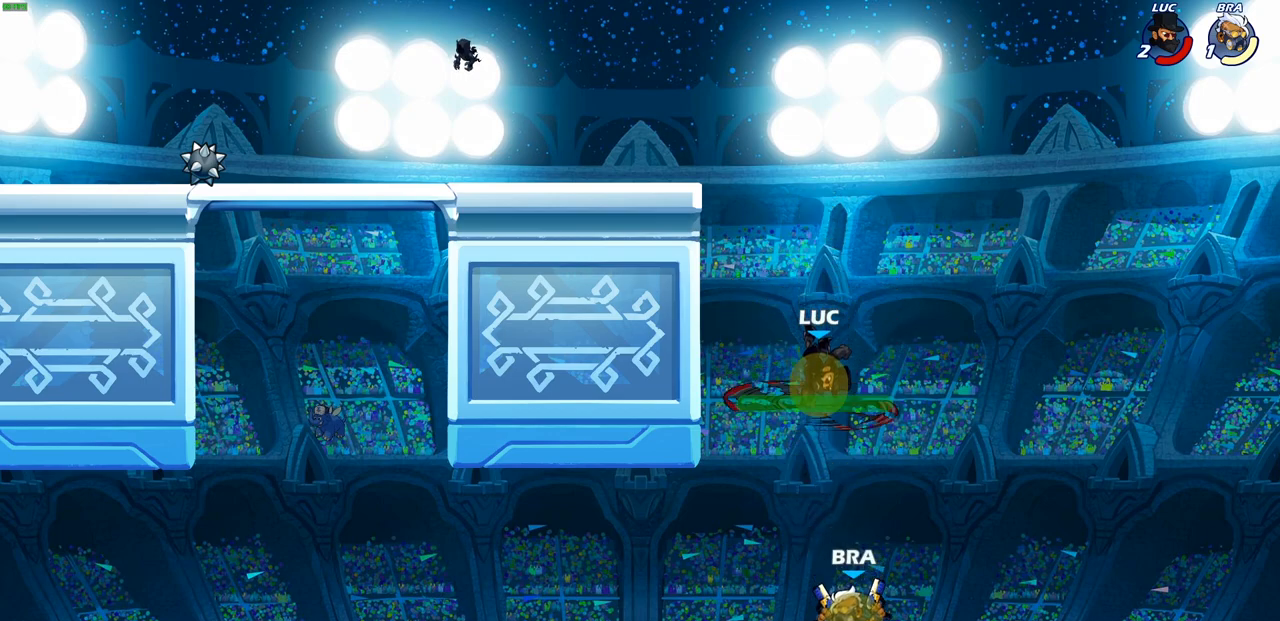
{"buttons": [], "left_stick": "center", "right_stick": "center", "events": []}
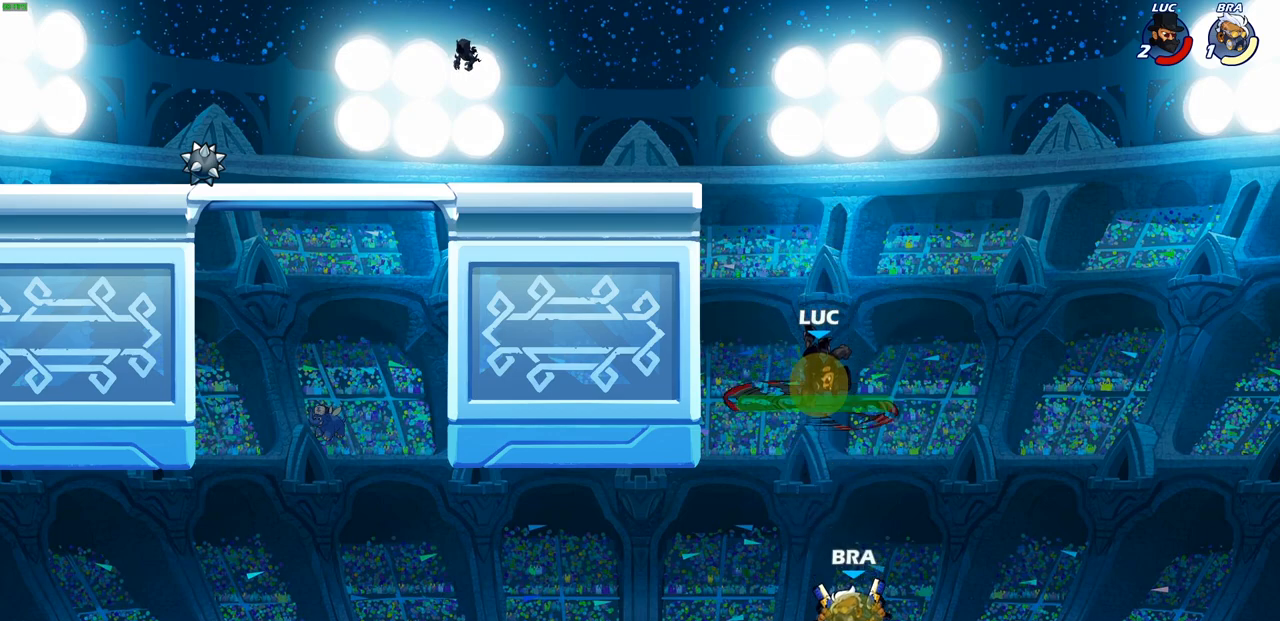
{"buttons": [], "left_stick": "center", "right_stick": "center", "events": []}
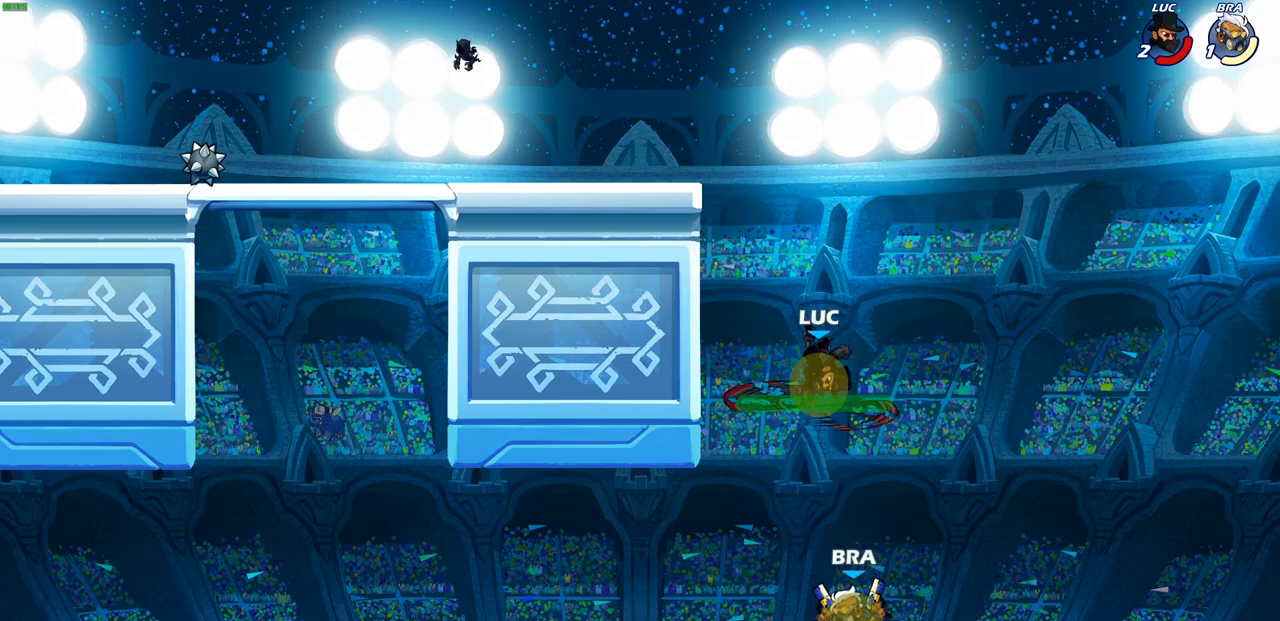
{"buttons": [], "left_stick": "center", "right_stick": "center", "events": []}
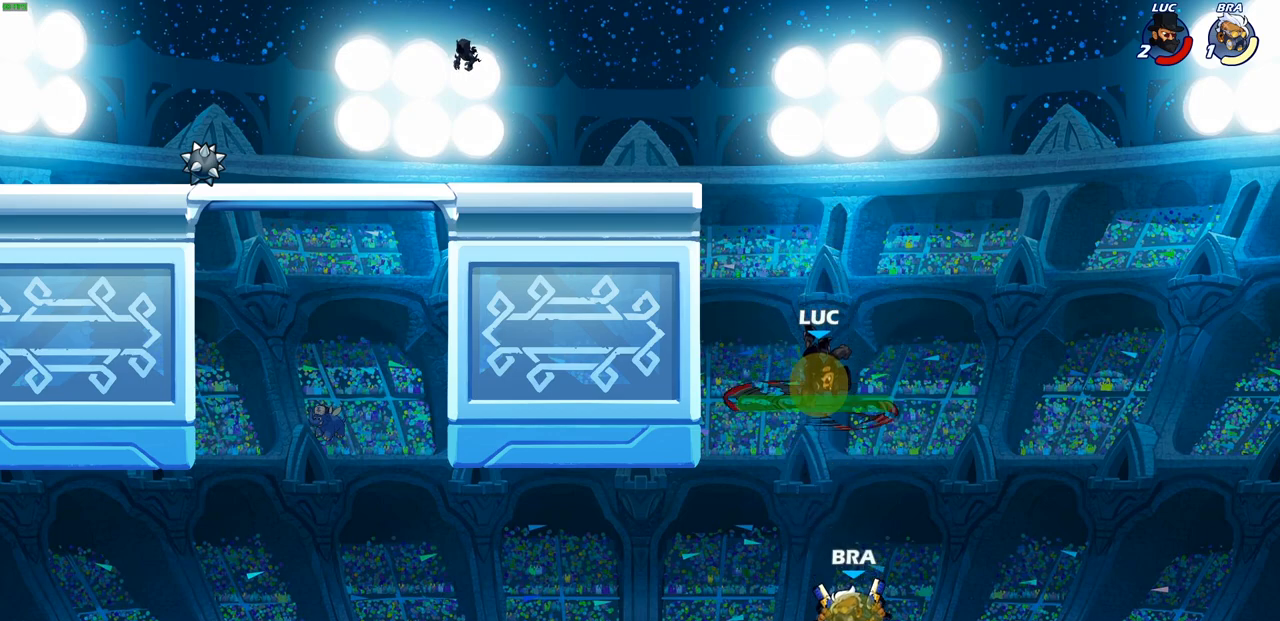
{"buttons": [], "left_stick": "center", "right_stick": "center", "events": []}
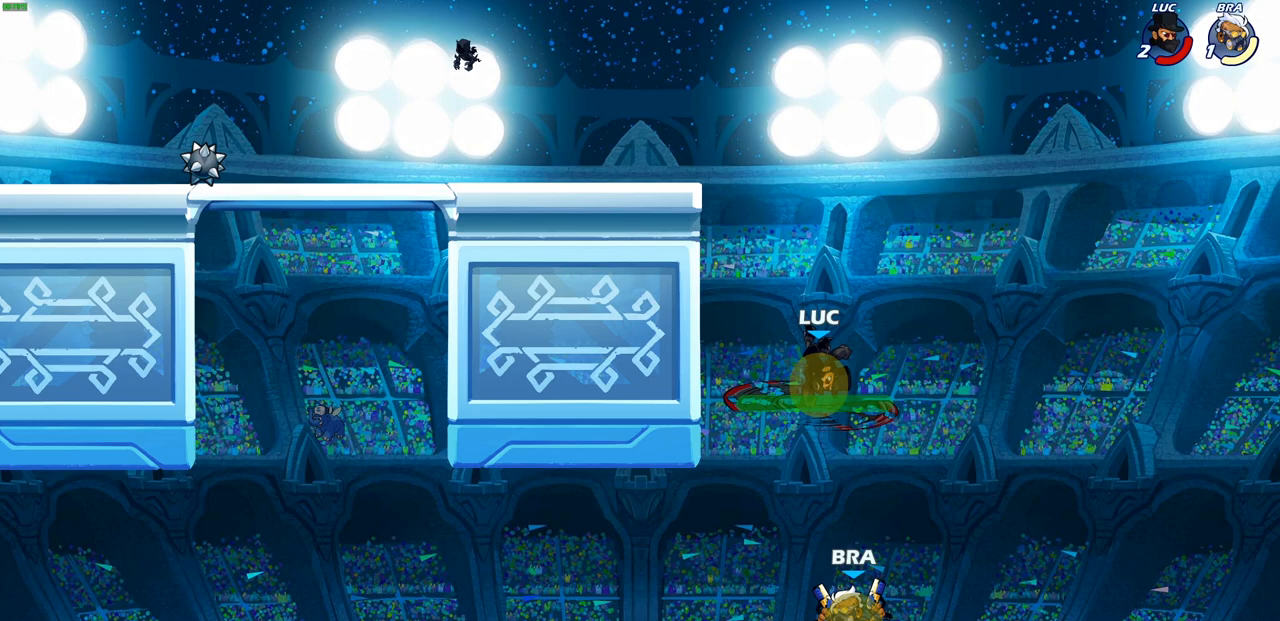
{"buttons": [], "left_stick": "center", "right_stick": "center", "events": []}
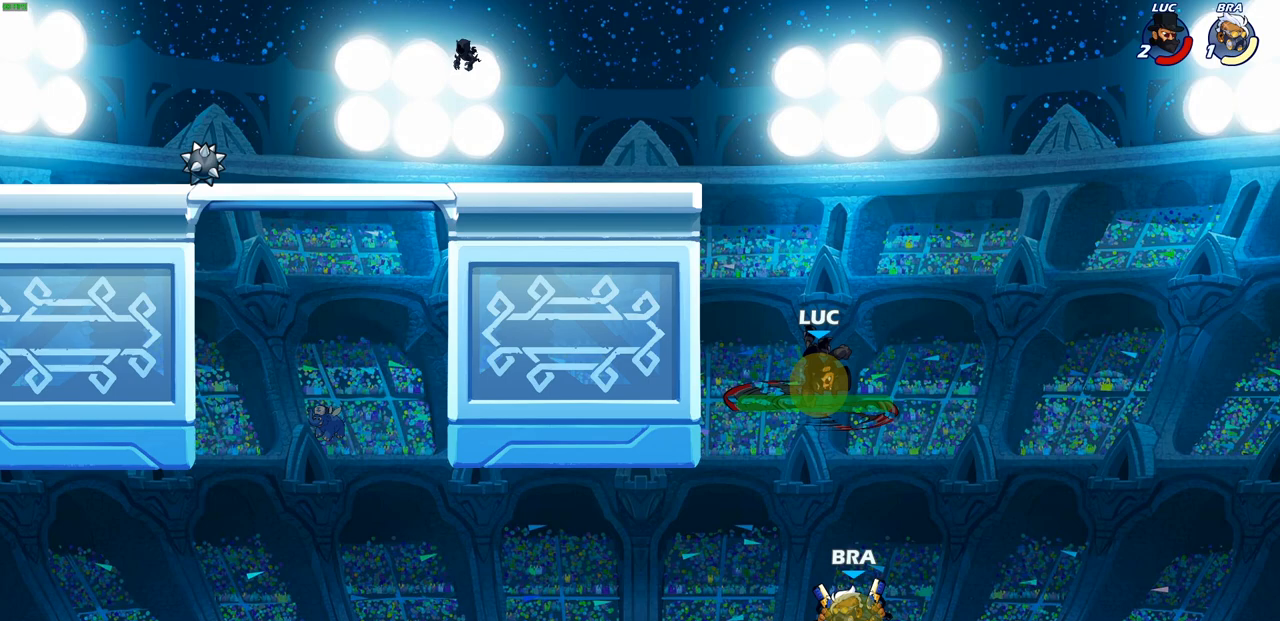
{"buttons": [], "left_stick": "center", "right_stick": "center", "events": []}
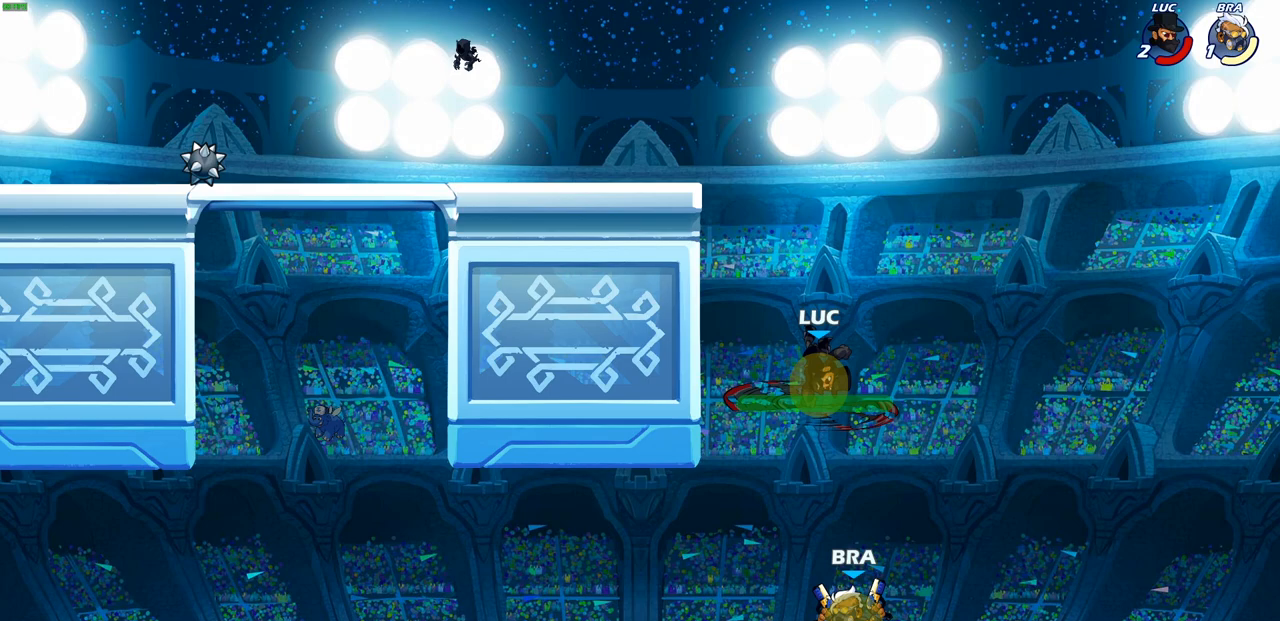
{"buttons": [], "left_stick": "center", "right_stick": "center", "events": [[17, "right_stick", "right"], [167, "right_stick", "center"], [300, "right_stick", "right"], [450, "right_stick", "center"]]}
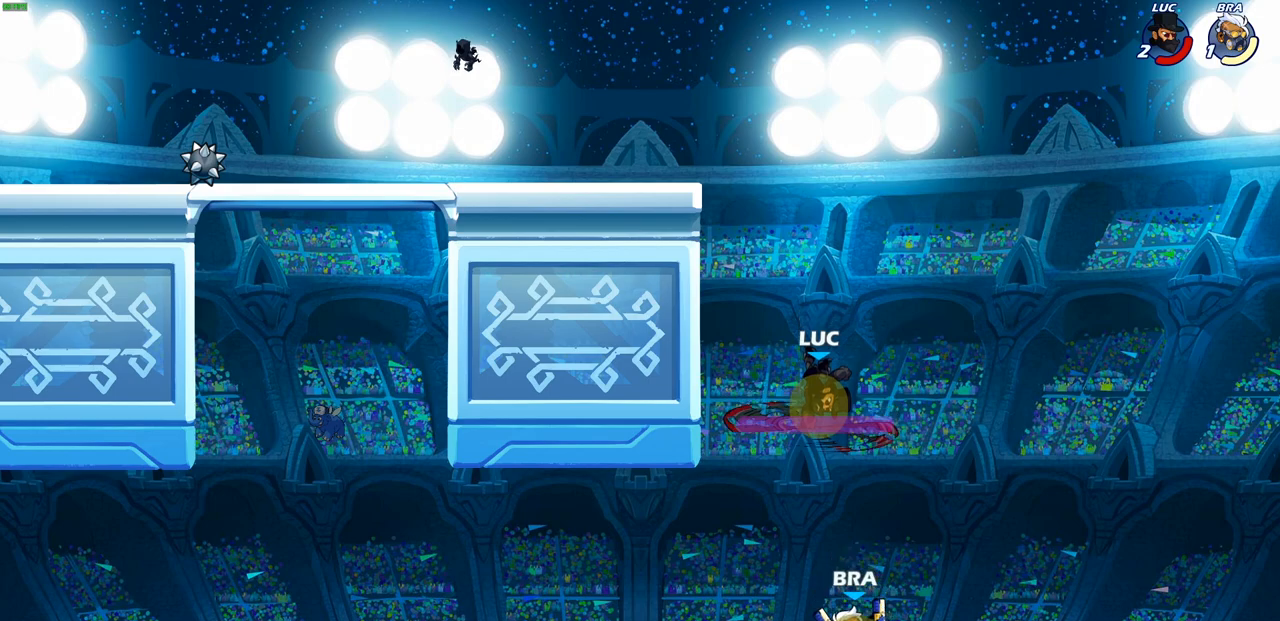
{"buttons": [], "left_stick": "center", "right_stick": "right", "events": [[67, "right_stick", "right"], [250, "right_stick", "center"], [350, "right_stick", "right"]]}
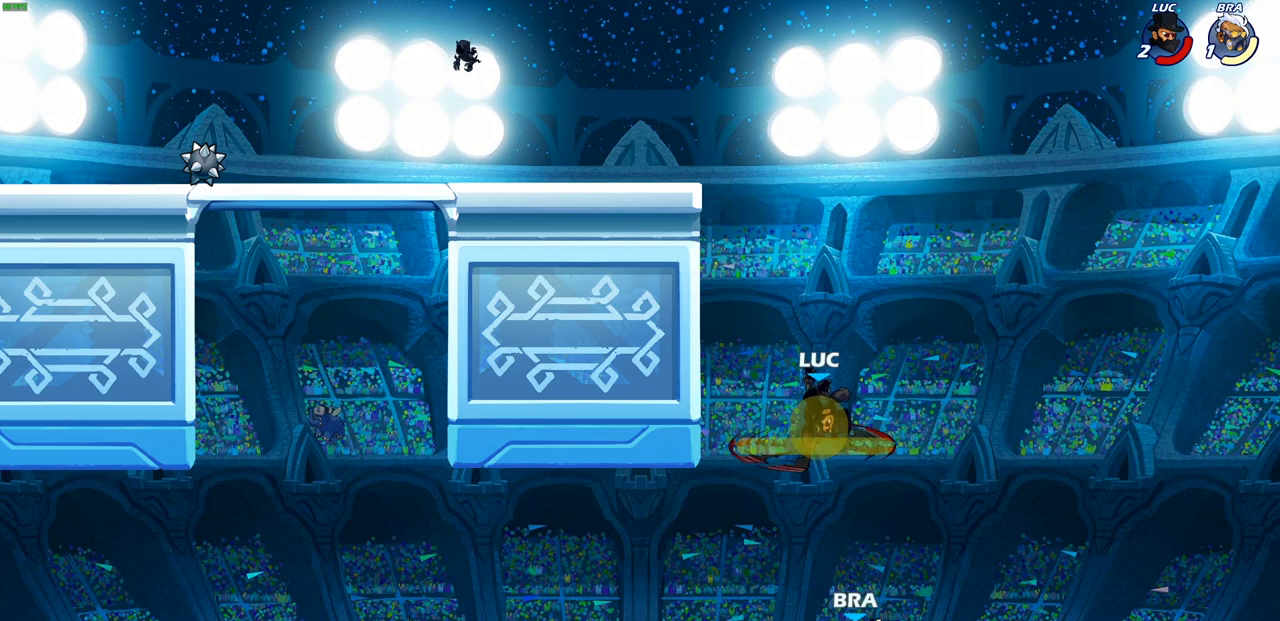
{"buttons": [], "left_stick": "center", "right_stick": "right", "events": [[17, "right_stick", "center"], [133, "right_stick", "right"], [317, "right_stick", "center"], [383, "right_stick", "right"]]}
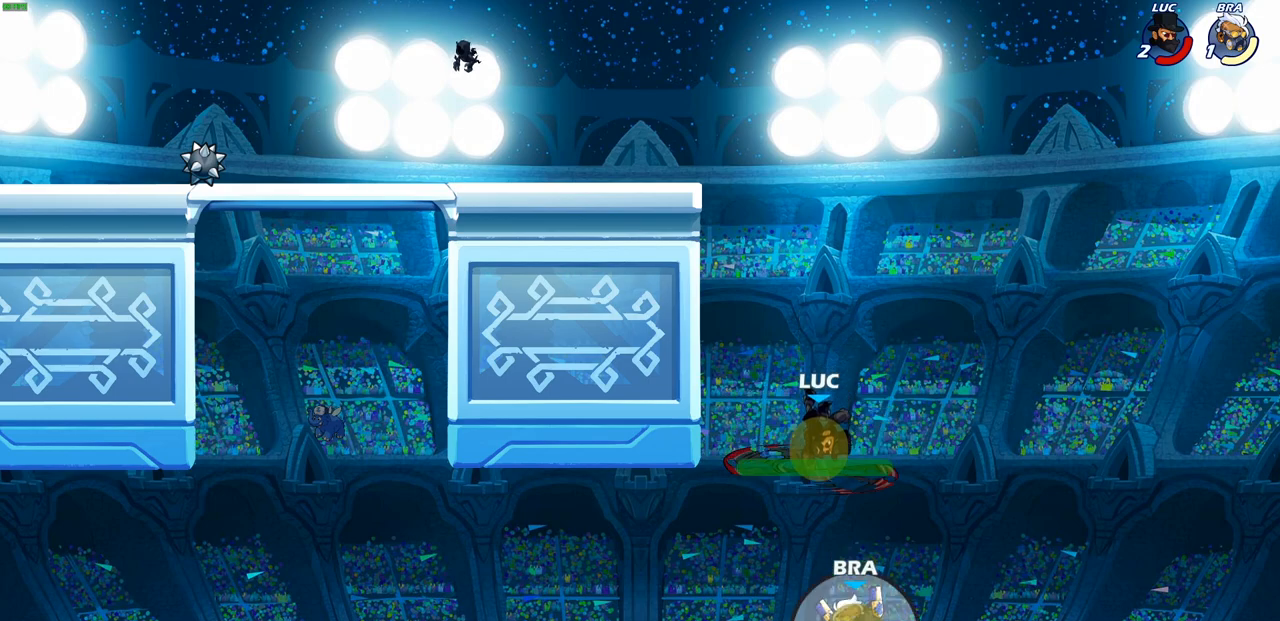
{"buttons": [], "left_stick": "center", "right_stick": "right", "events": [[83, "right_stick", "center"], [233, "right_stick", "right"], [417, "right_stick", "center"], [483, "right_stick", "right"]]}
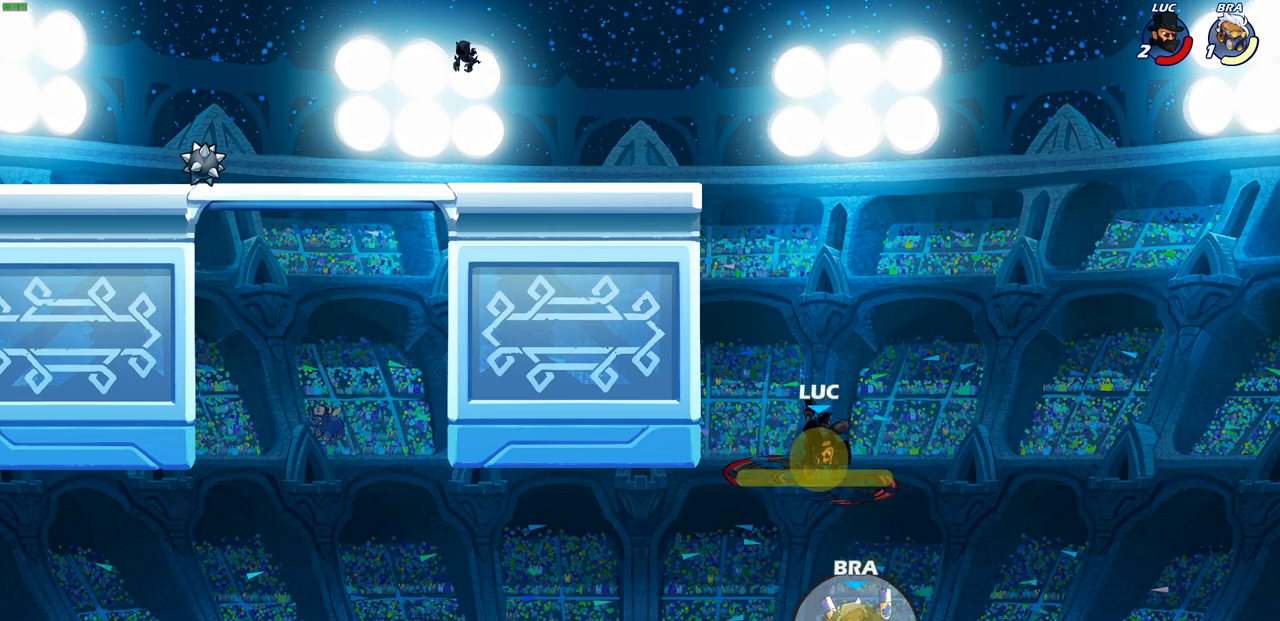
{"buttons": [], "left_stick": "center", "right_stick": "right", "events": [[117, "right_stick", "center"], [200, "right_stick", "right"], [317, "right_stick", "center"], [400, "right_stick", "right"]]}
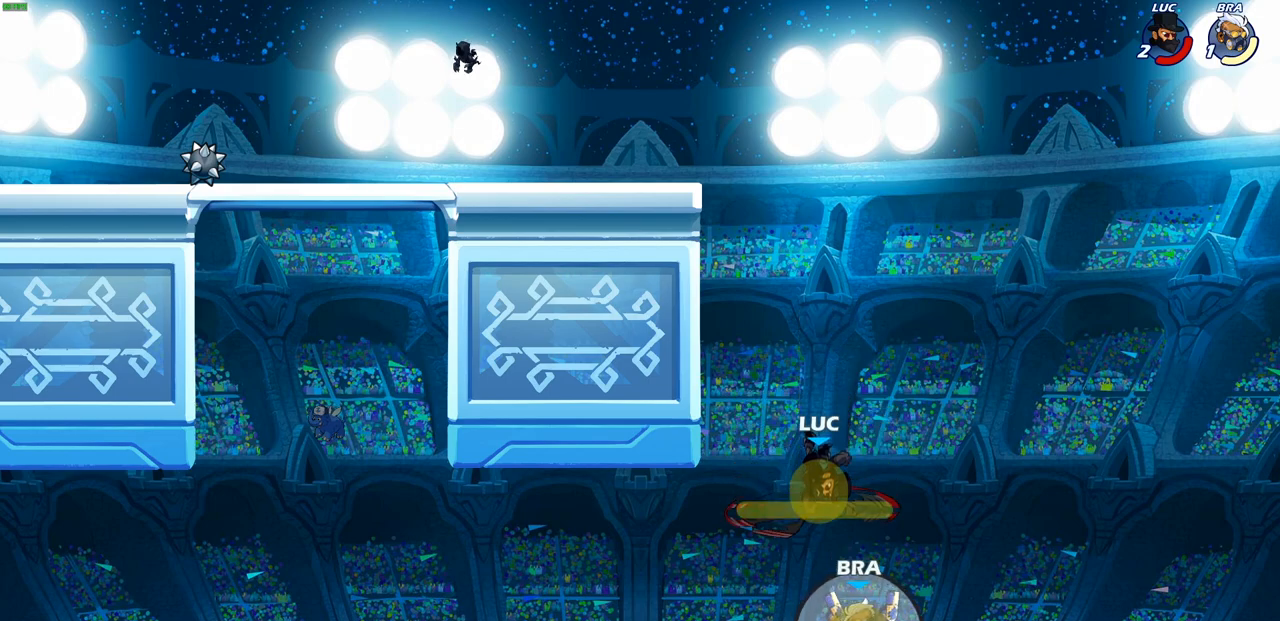
{"buttons": [], "left_stick": "center", "right_stick": "right", "events": [[400, "right_stick", "center"], [467, "right_stick", "right"]]}
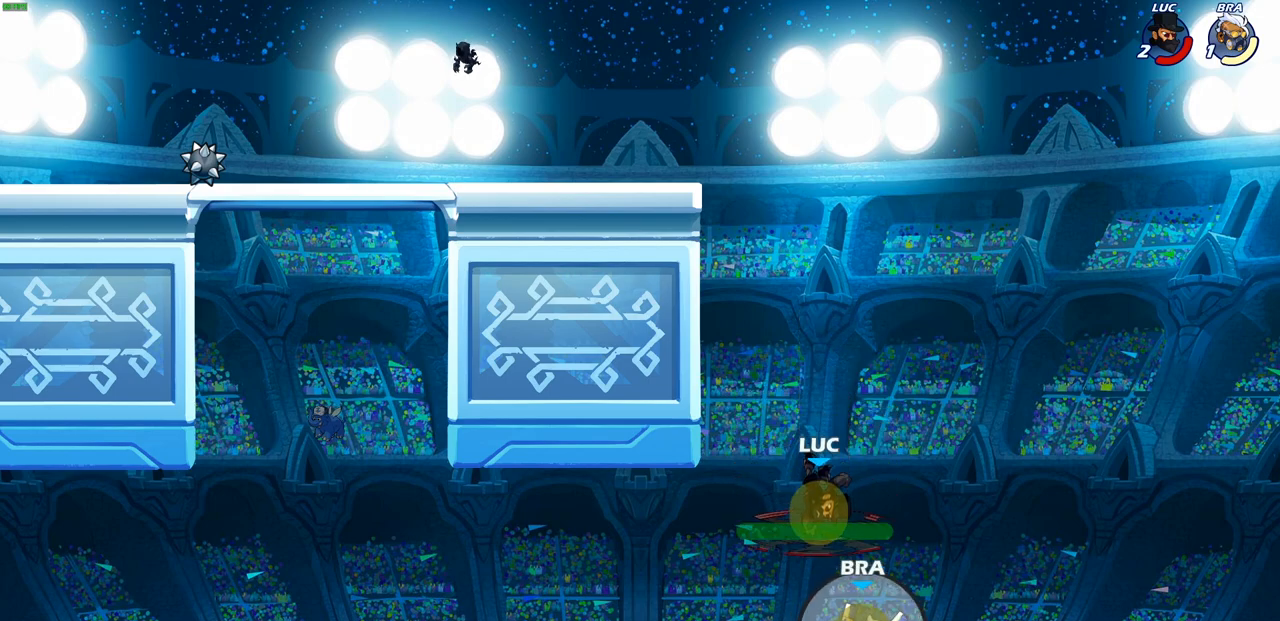
{"buttons": [], "left_stick": "center", "right_stick": "right", "events": [[100, "right_stick", "up"], [167, "right_stick", "right"], [300, "right_stick", "center"], [367, "right_stick", "right"]]}
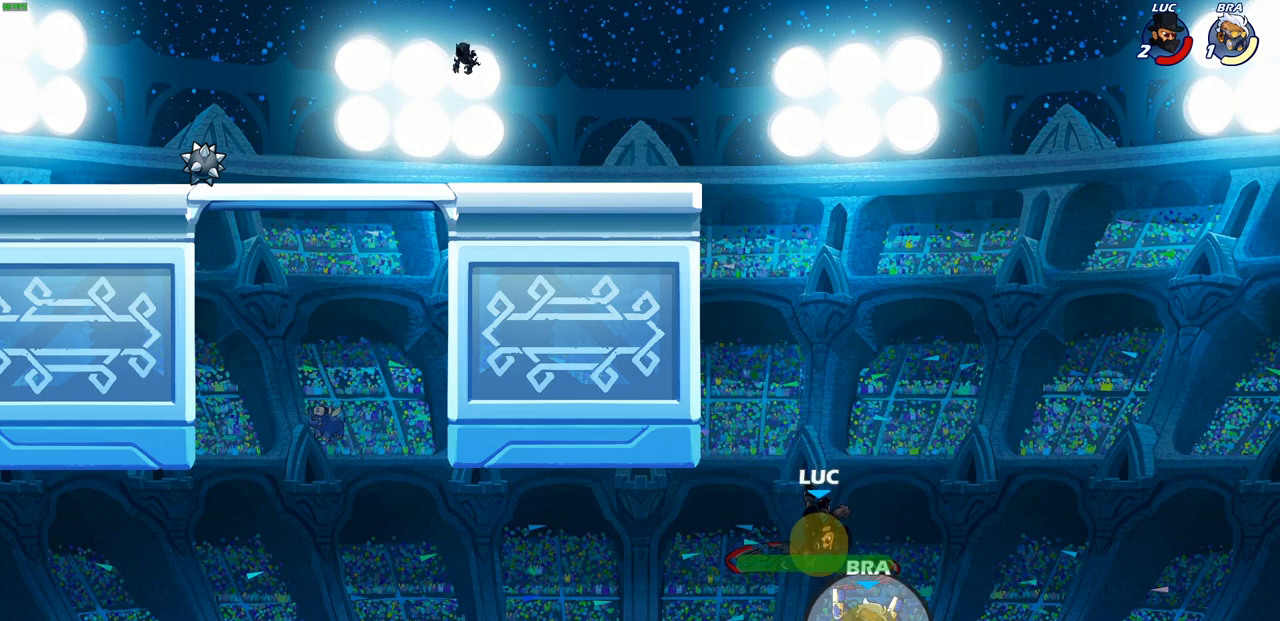
{"buttons": [], "left_stick": "center", "right_stick": "center", "events": [[33, "right_stick", "up"], [133, "right_stick", "up-right"], [317, "right_stick", "right"], [450, "right_stick", "center"]]}
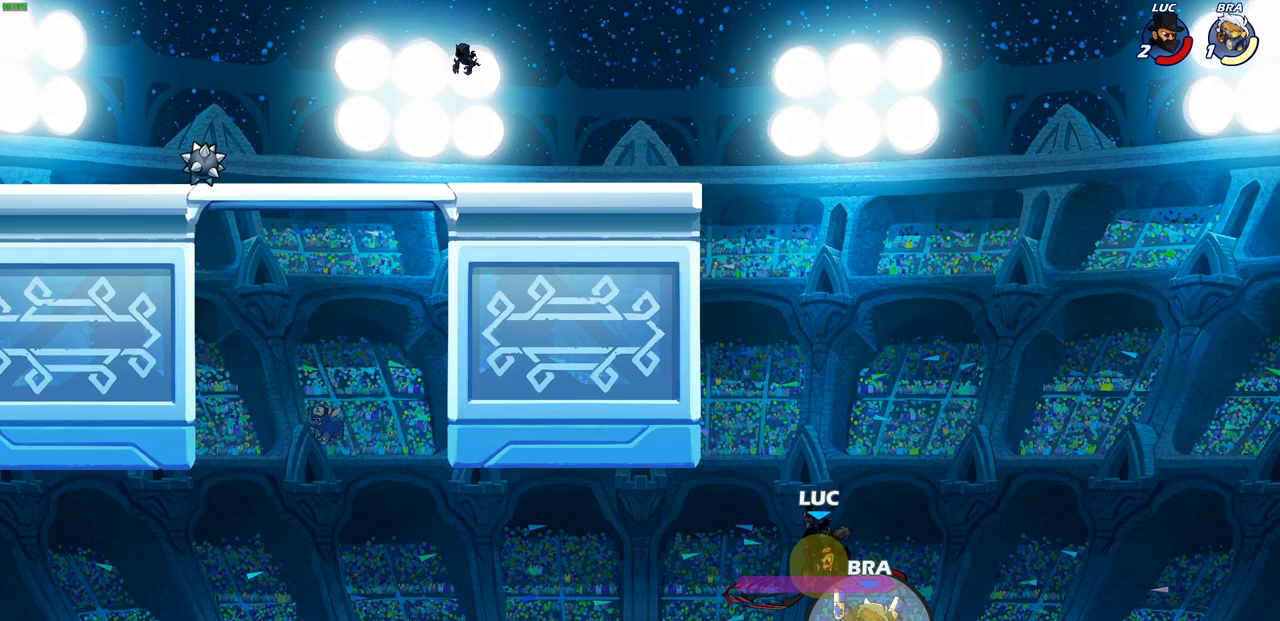
{"buttons": [], "left_stick": "center", "right_stick": "right", "events": [[17, "right_stick", "right"], [350, "right_stick", "center"], [400, "right_stick", "right"]]}
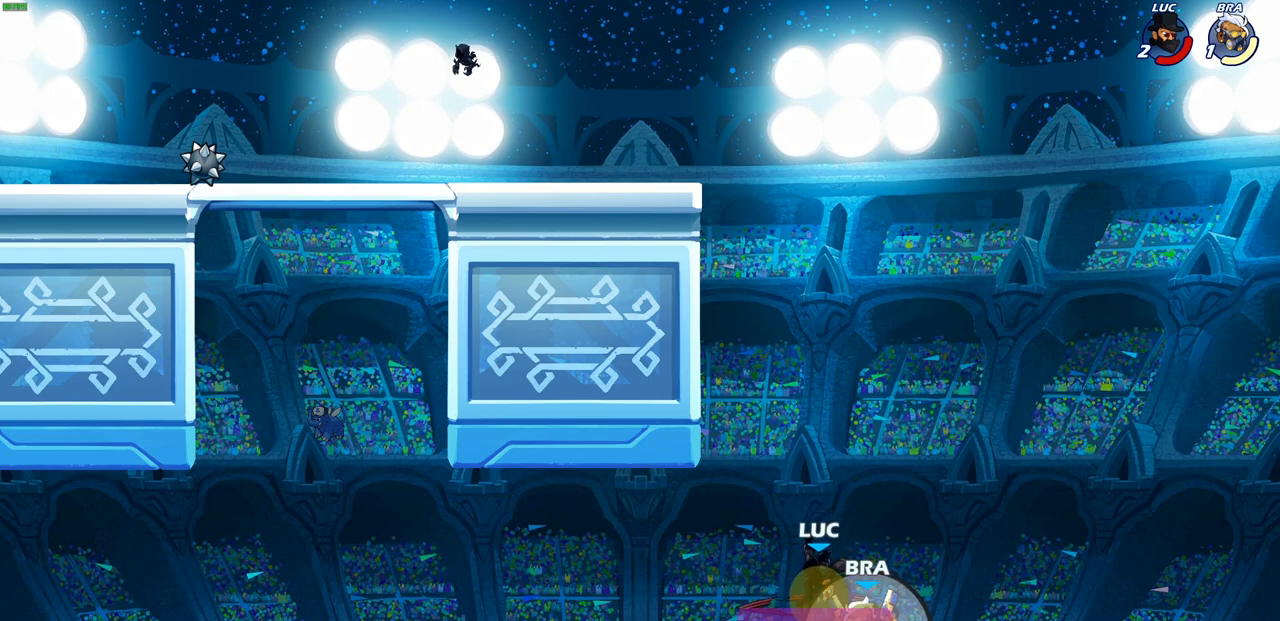
{"buttons": [], "left_stick": "center", "right_stick": "center", "events": [[17, "right_stick", "center"], [83, "right_stick", "right"], [250, "right_stick", "center"], [317, "right_stick", "right"], [450, "right_stick", "center"]]}